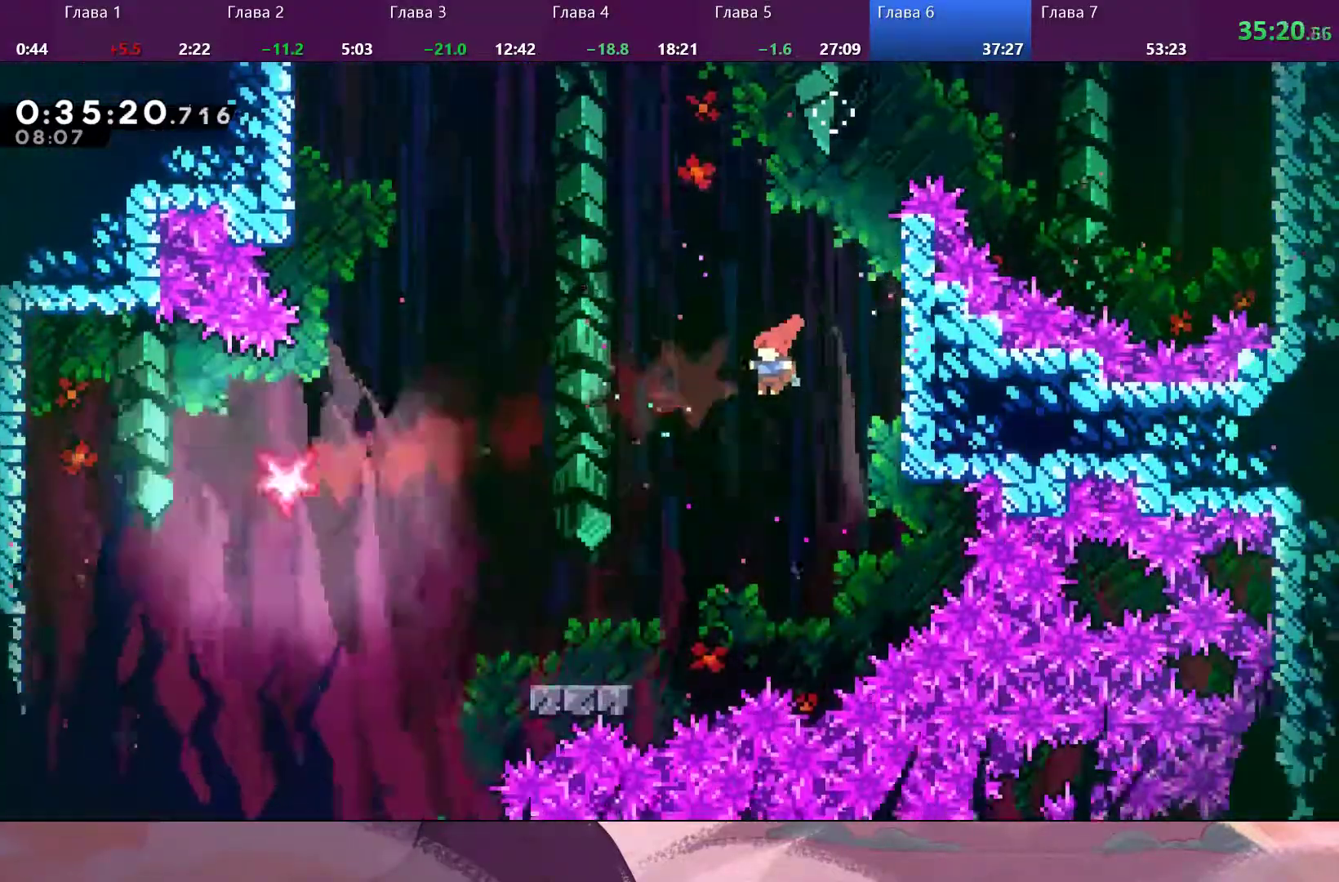
Gameplay with a controller (PlayStation layout); each line is a JSON object with the inputs held at the frame after it. "events" lists button and stick changes between this image and that frame as [ms after this image, input, new state], when the widget could be followed in between.
{"buttons": [], "left_stick": "left", "right_stick": "center", "events": []}
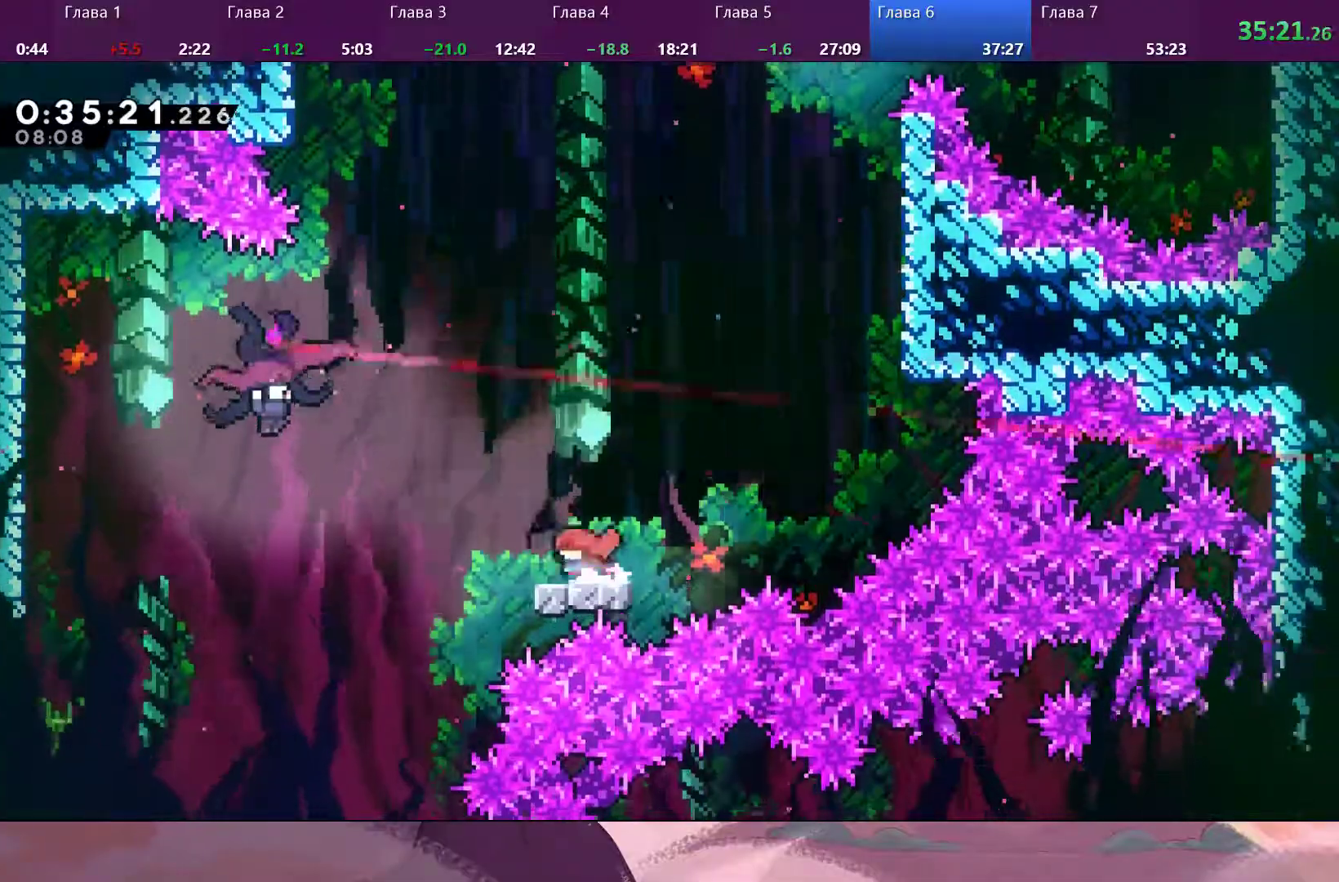
{"buttons": ["SQUARE"], "left_stick": "left", "right_stick": "center", "events": [[67, "CROSS", "down"], [233, "CROSS", "up"], [500, "SQUARE", "down"]]}
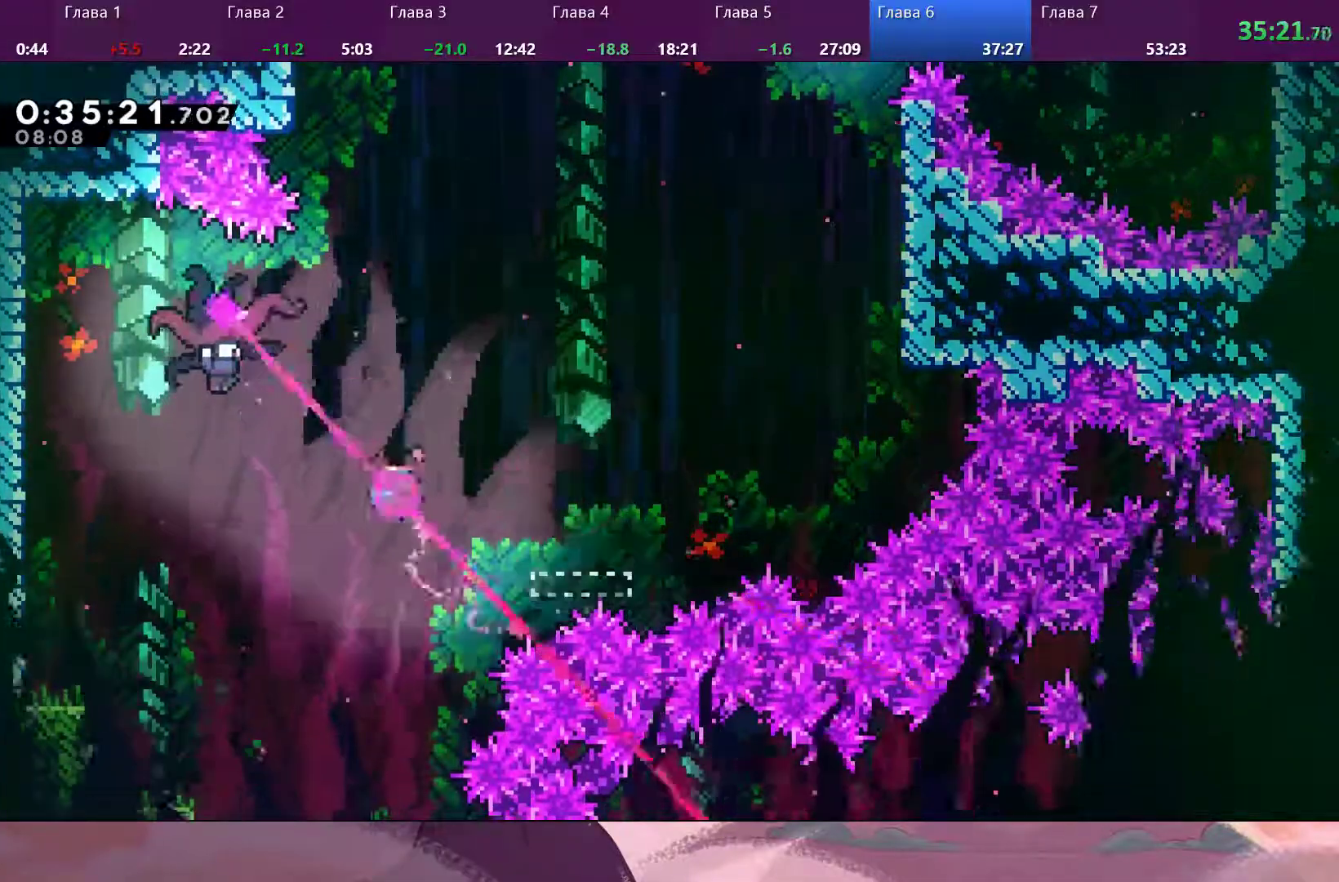
{"buttons": [], "left_stick": "left", "right_stick": "center", "events": [[100, "SQUARE", "up"]]}
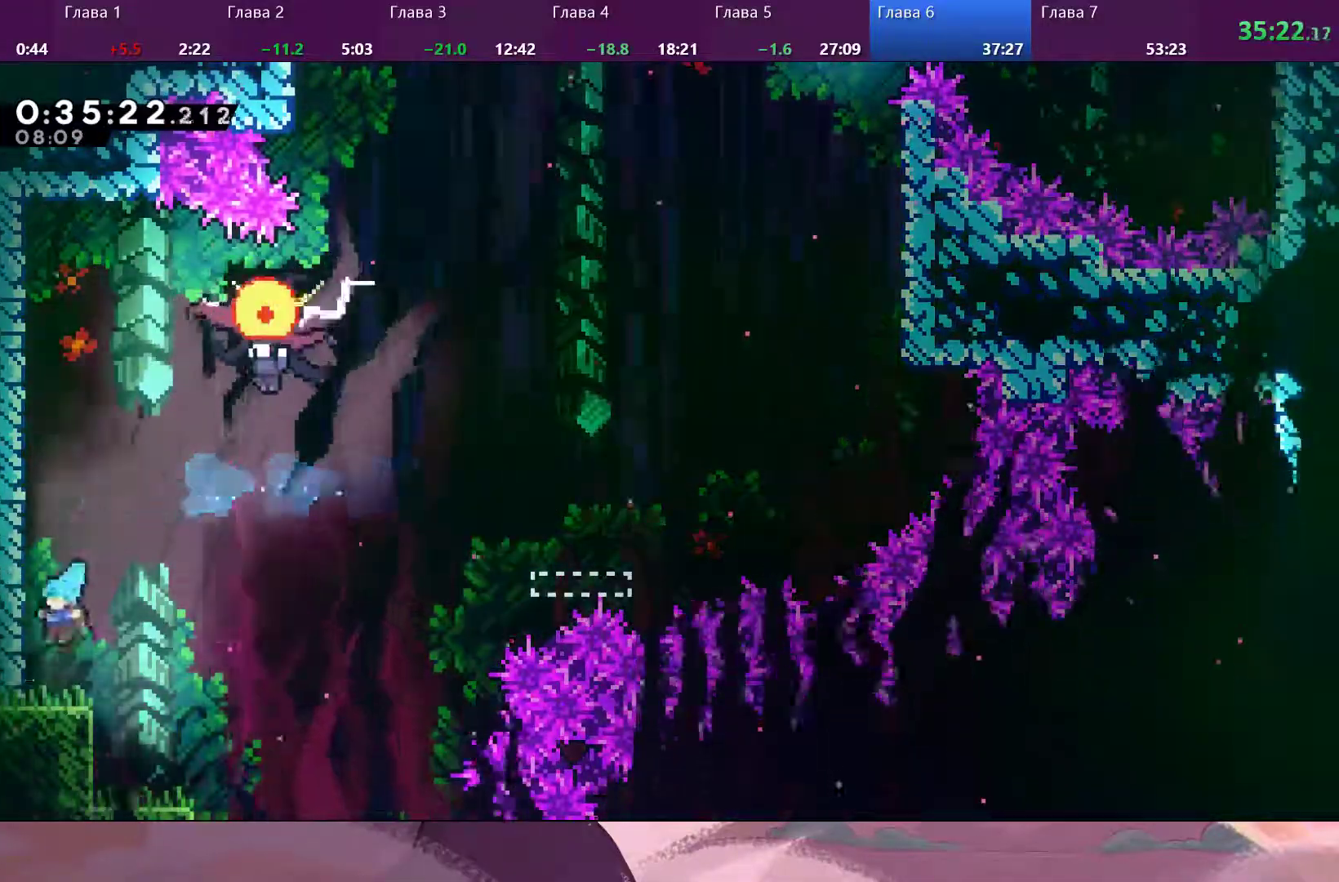
{"buttons": [], "left_stick": "left", "right_stick": "center", "events": [[133, "CROSS", "down"], [133, "R2", "down"], [333, "CROSS", "up"], [400, "R2", "up"]]}
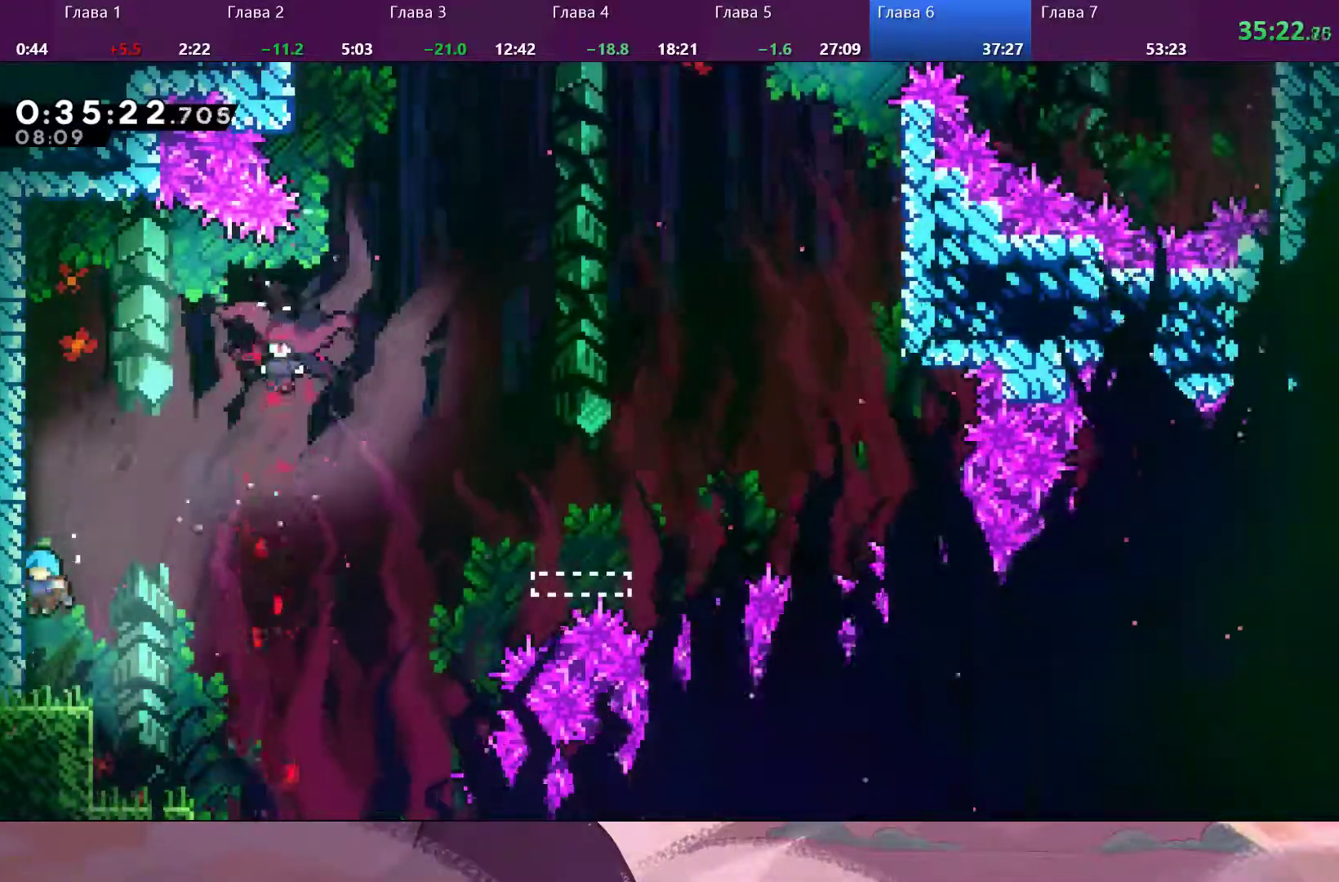
{"buttons": ["SQUARE"], "left_stick": "up", "right_stick": "center", "events": [[300, "CROSS", "down"], [333, "left_stick", "up"], [467, "CROSS", "up"], [500, "SQUARE", "down"]]}
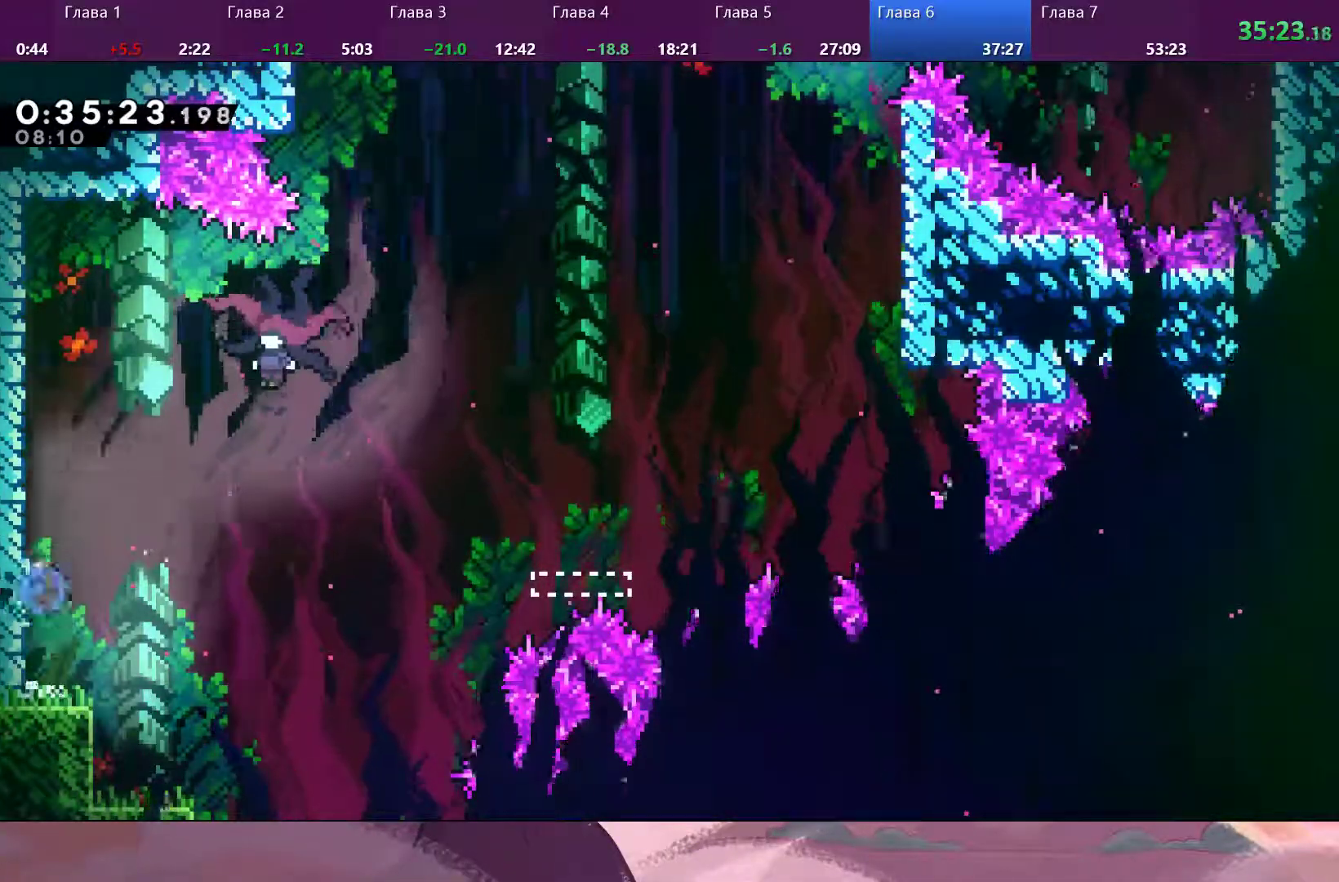
{"buttons": [], "left_stick": "right", "right_stick": "center", "events": [[100, "SQUARE", "up"], [133, "CROSS", "down"], [133, "left_stick", "up-right"], [233, "left_stick", "right"], [267, "CROSS", "up"]]}
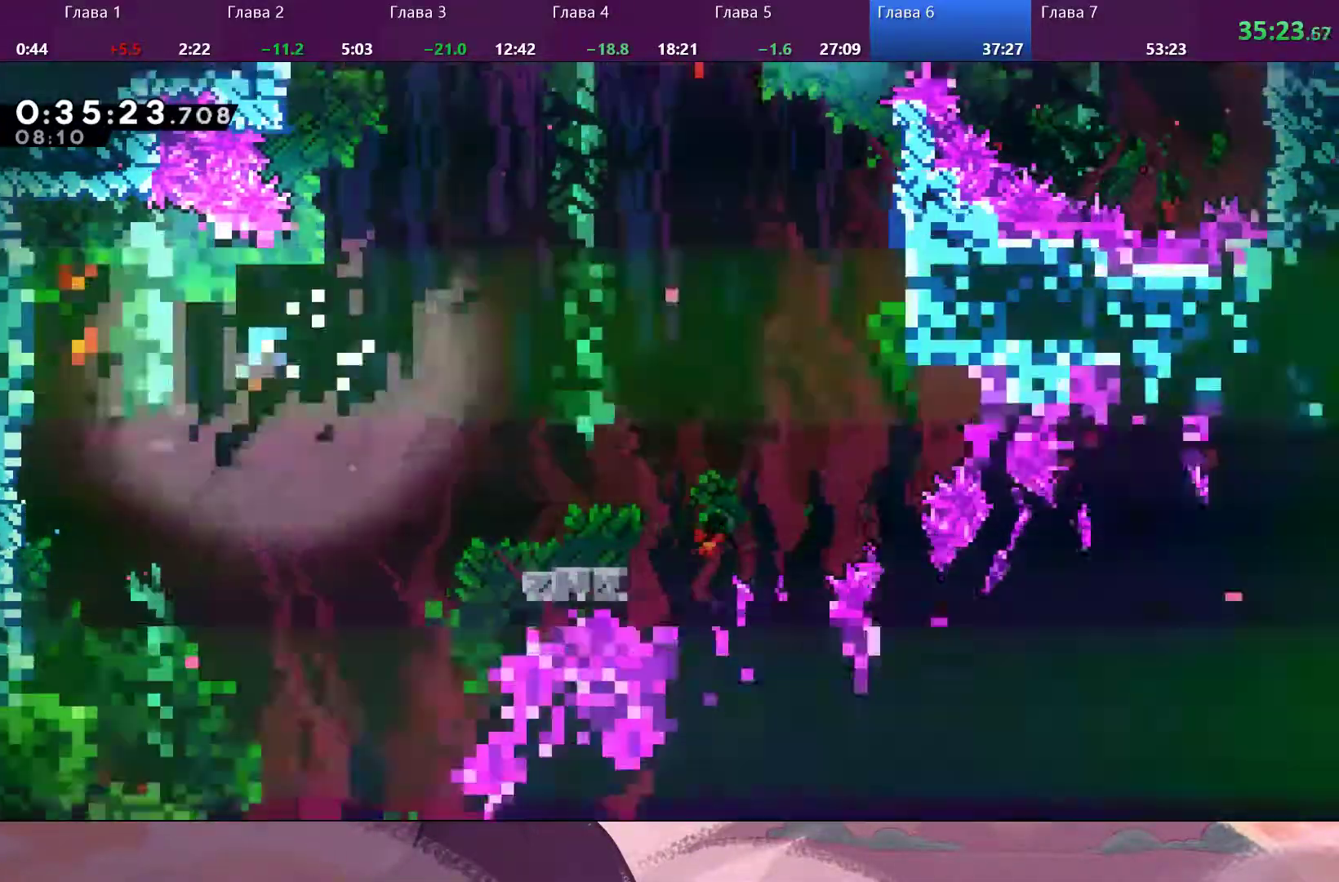
{"buttons": [], "left_stick": "center", "right_stick": "center", "events": [[267, "left_stick", "center"]]}
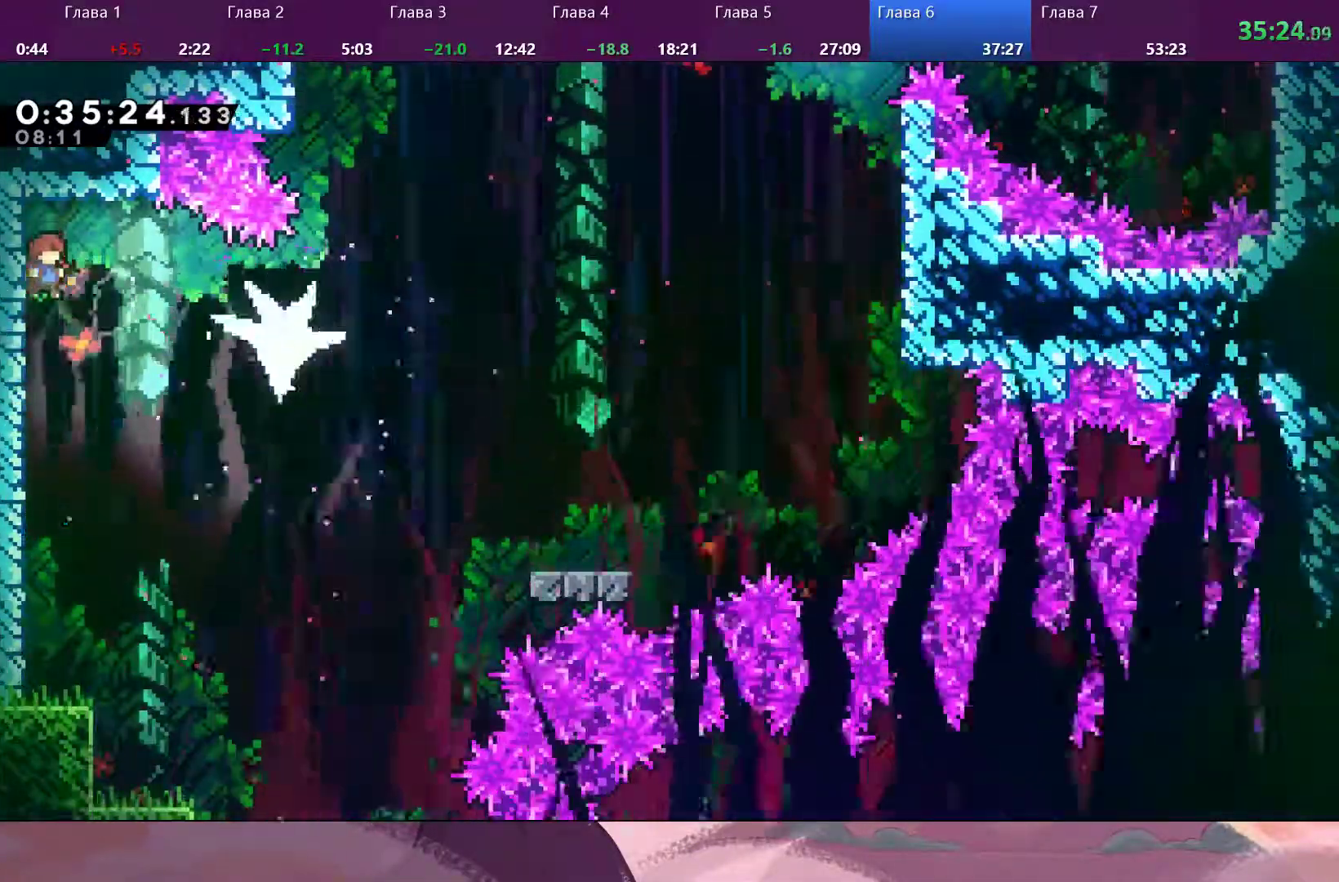
{"buttons": [], "left_stick": "down-right", "right_stick": "center", "events": [[33, "left_stick", "down-right"], [100, "SQUARE", "down"], [200, "SQUARE", "up"]]}
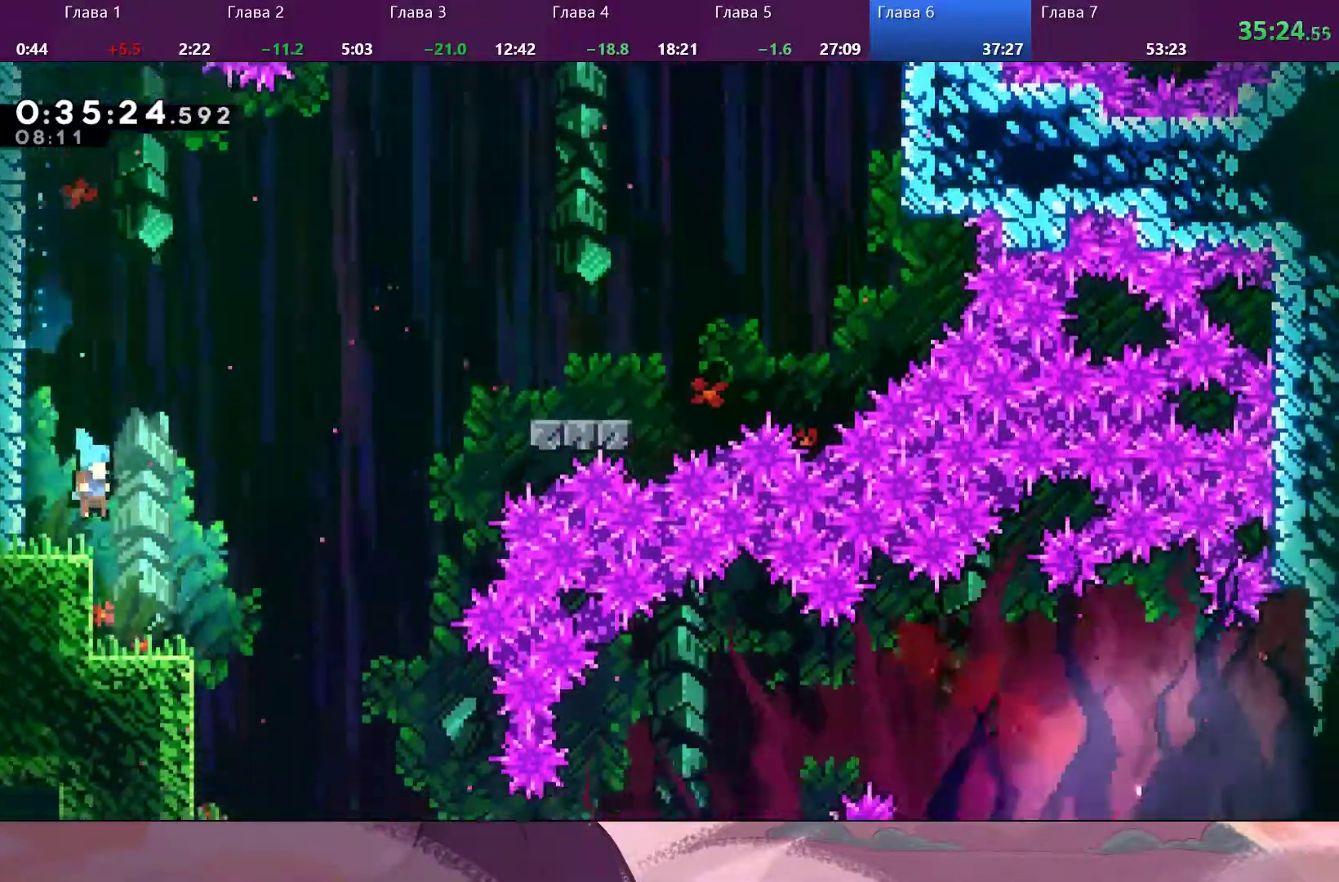
{"buttons": [], "left_stick": "down-right", "right_stick": "center", "events": []}